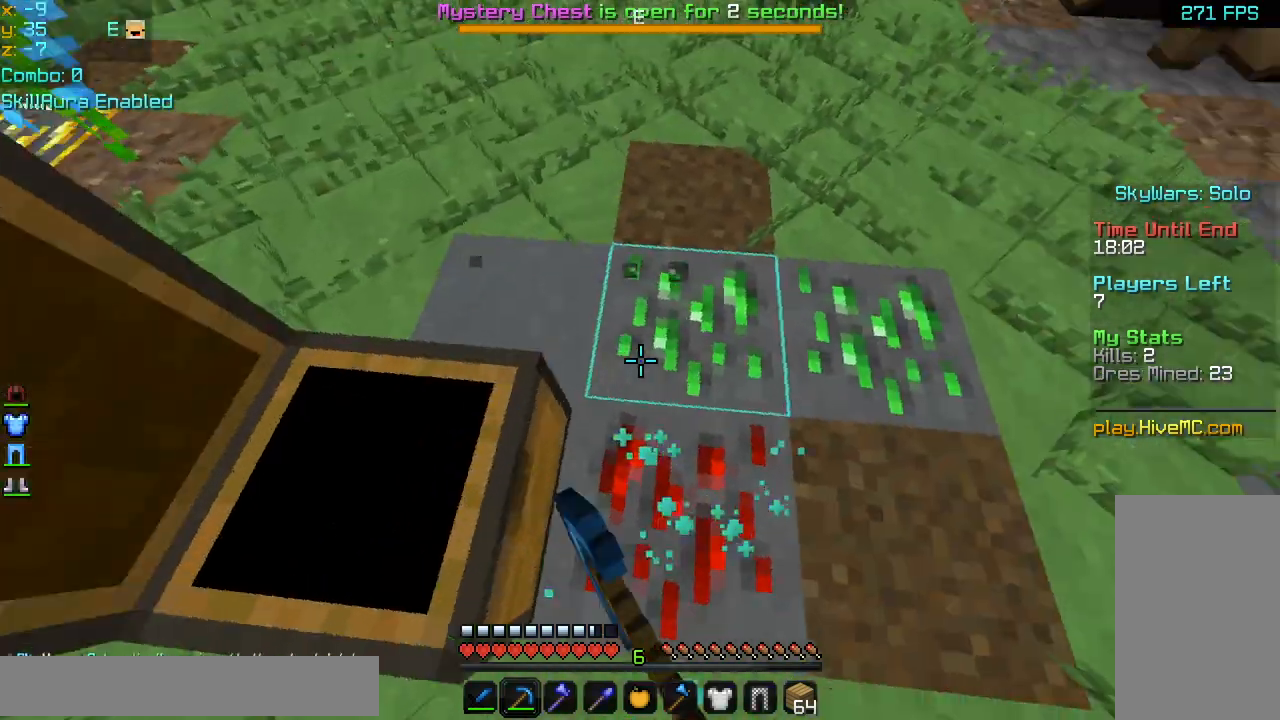
Gameplay with keyboard and mouse; each line is a JSON object with the keys and mouse buttons held at the frame after it. "events" lists presses ("down") and releases ("up") of "down", "left", "right", "space", "up", "mouse_left" and "mouse_right" between this image and that frame as [ms after this image, input, new state], when the widget could be followed in between. "mouse_left", "mouse_right" = the "left", "right" buttons of the "mouse" list. No other keys are recorded. Fast repeated clicks can show as one long hold. Mouse movement is not recorded.
{"keys": [], "mouse": ["left"], "events": [[160, "right", "up"]]}
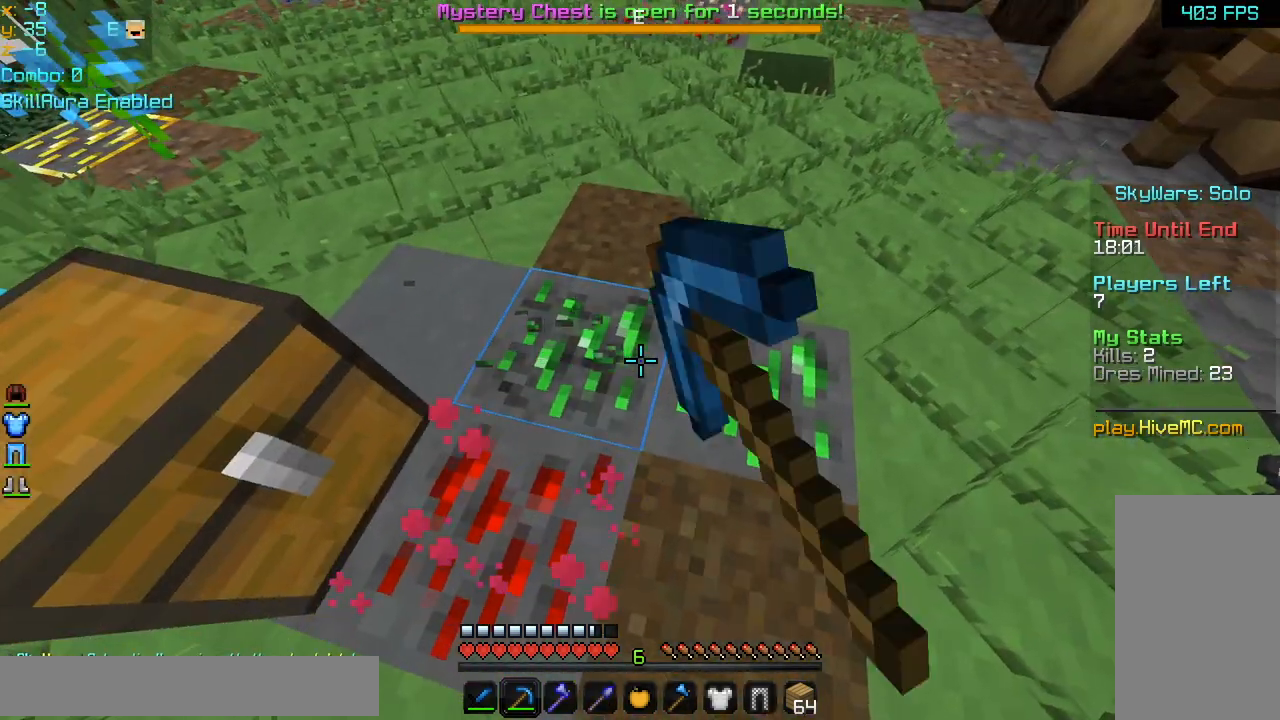
{"keys": [], "mouse": ["left"], "events": []}
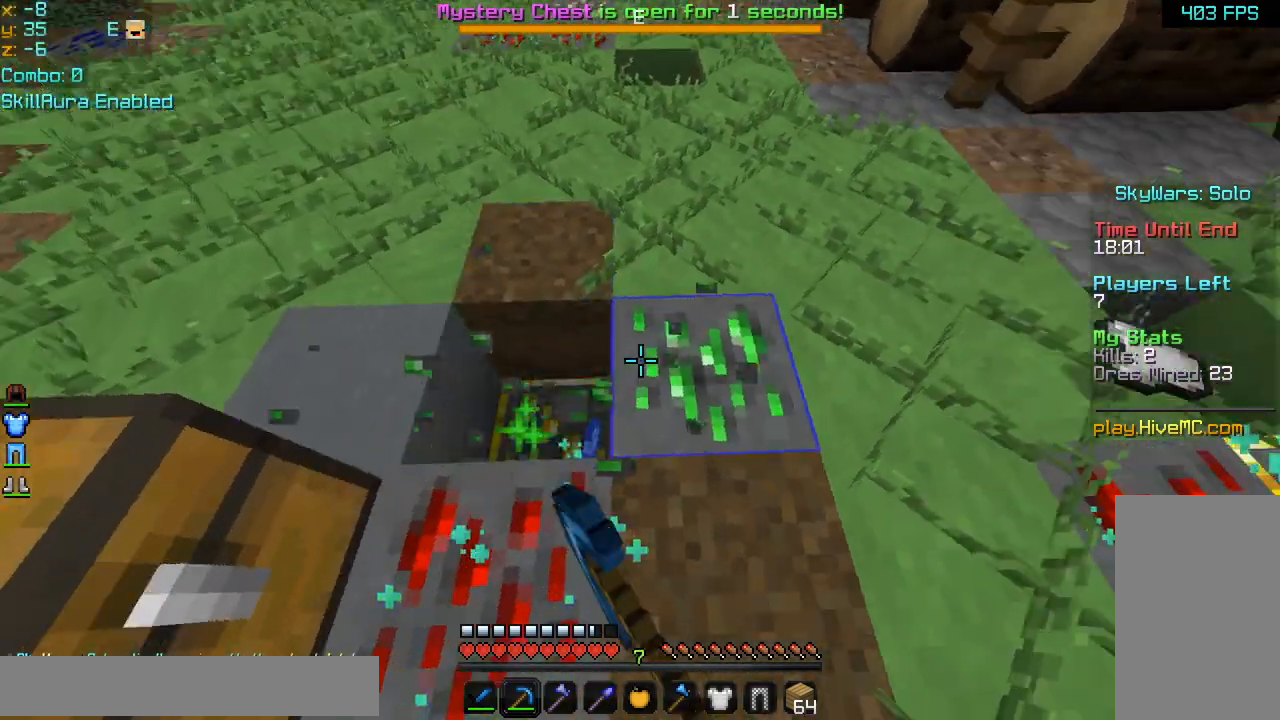
{"keys": [], "mouse": ["left"], "events": []}
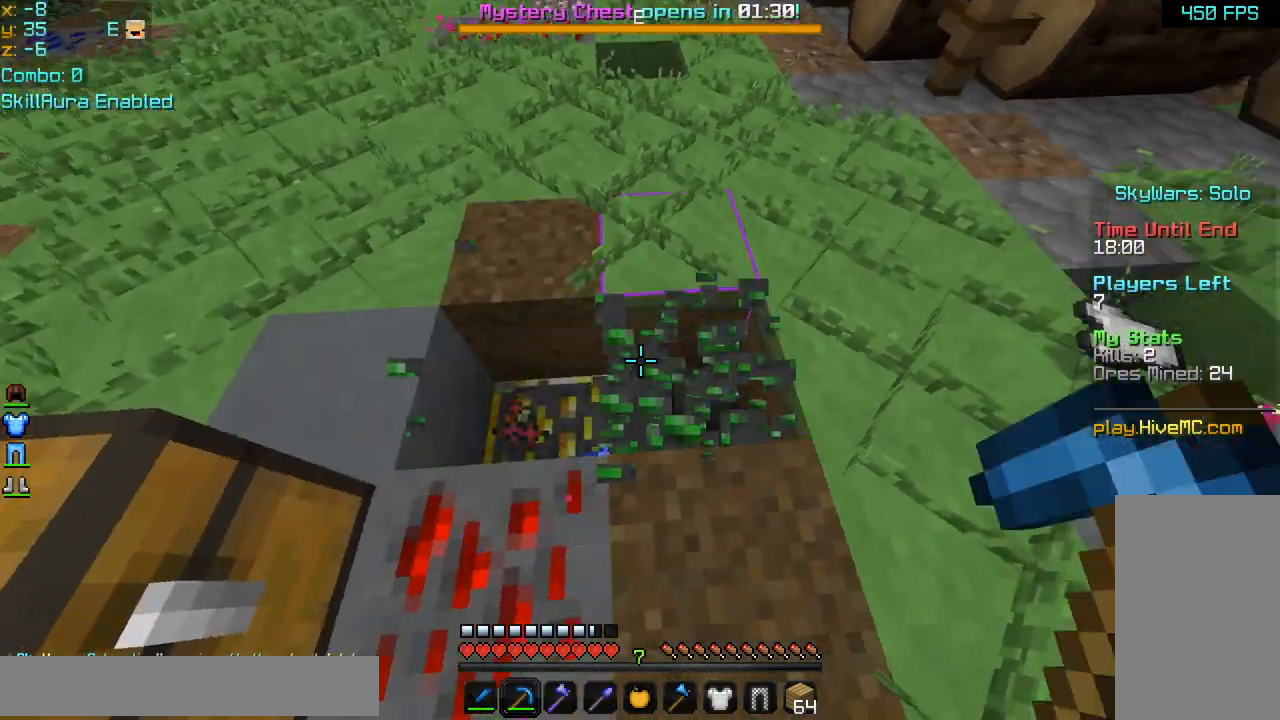
{"keys": [], "mouse": [], "events": [[480, "mouse_left", "up"]]}
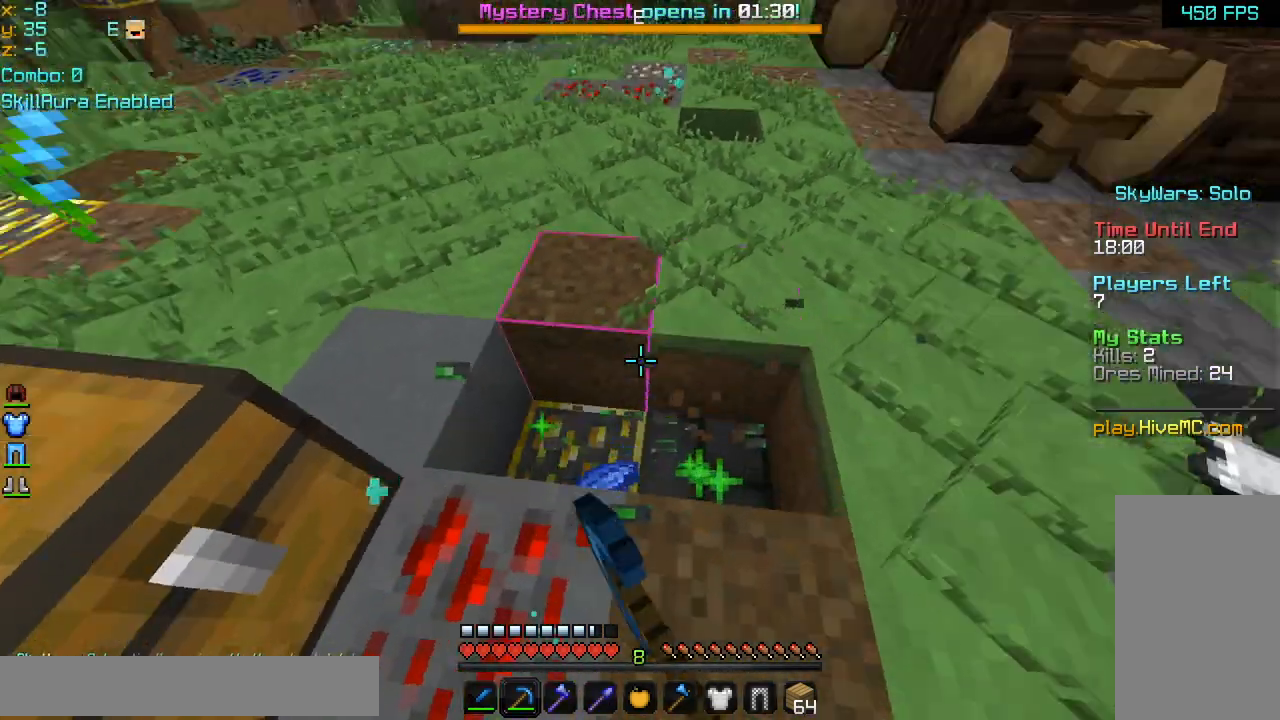
{"keys": ["up"], "mouse": [], "events": [[40, "up", "down"], [80, "space", "down"], [200, "space", "up"]]}
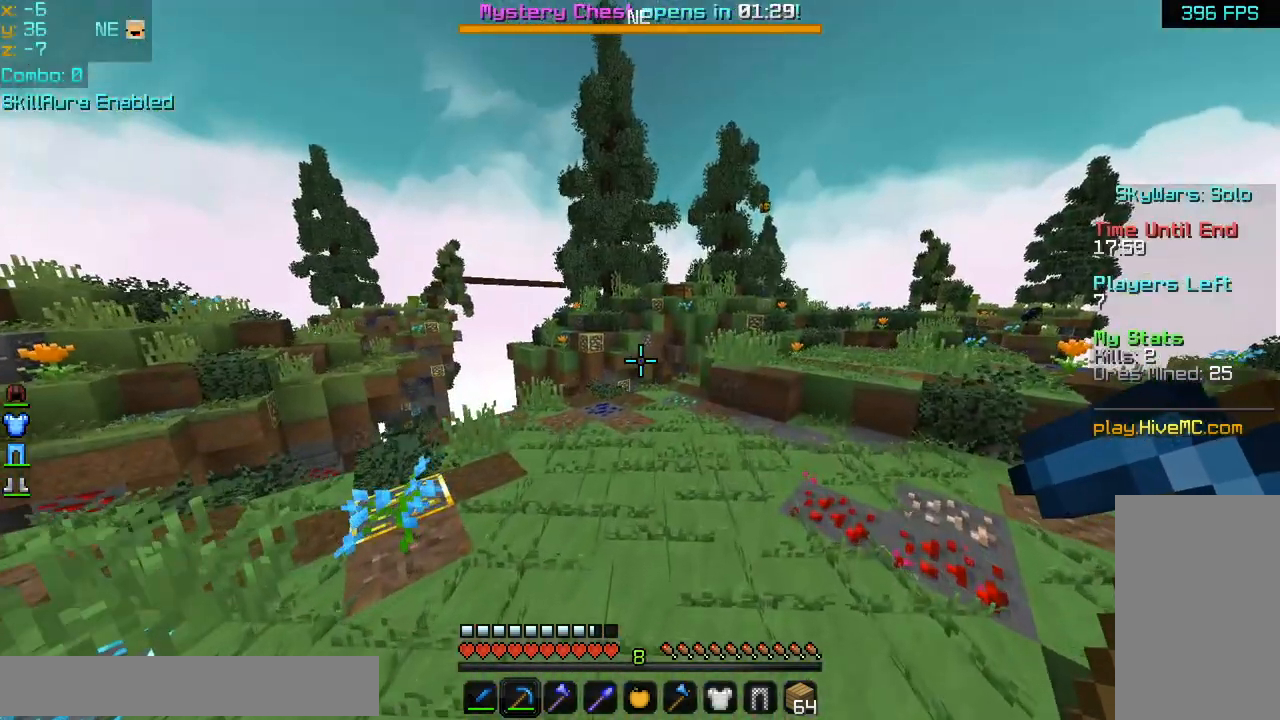
{"keys": ["up"], "mouse": [], "events": [[160, "space", "down"], [480, "space", "up"]]}
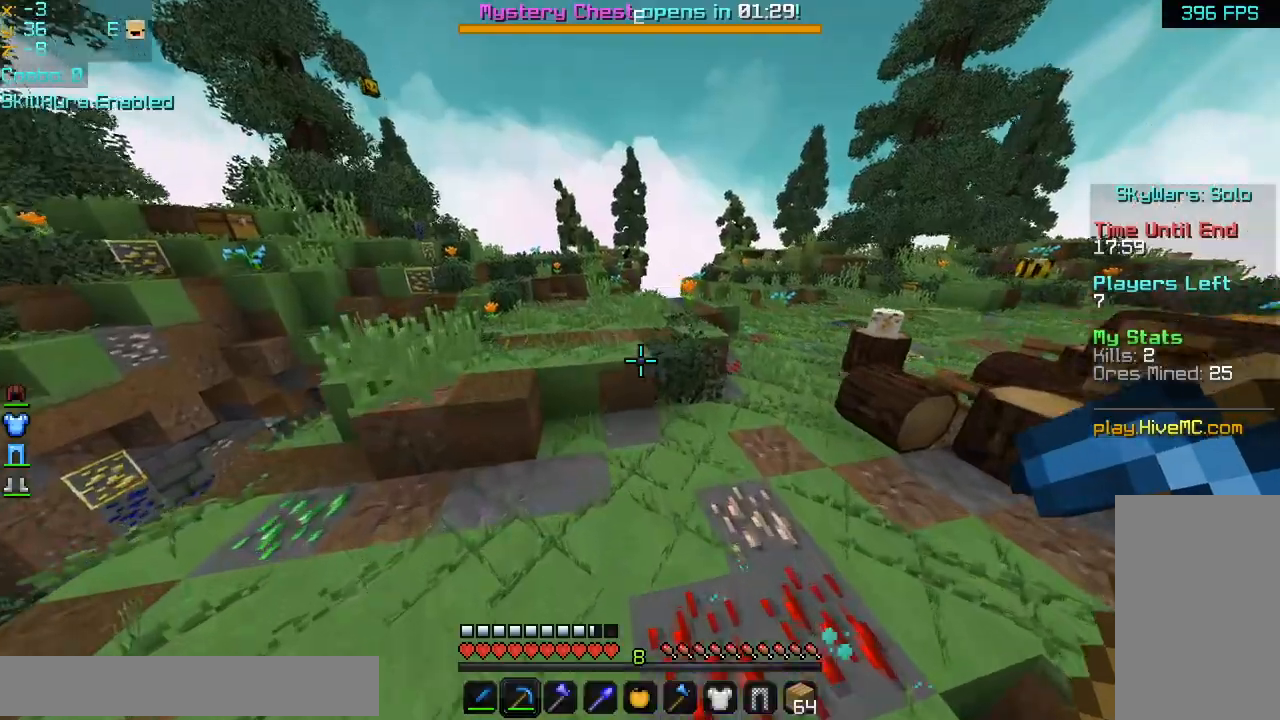
{"keys": ["space", "up"], "mouse": [], "events": [[280, "space", "down"]]}
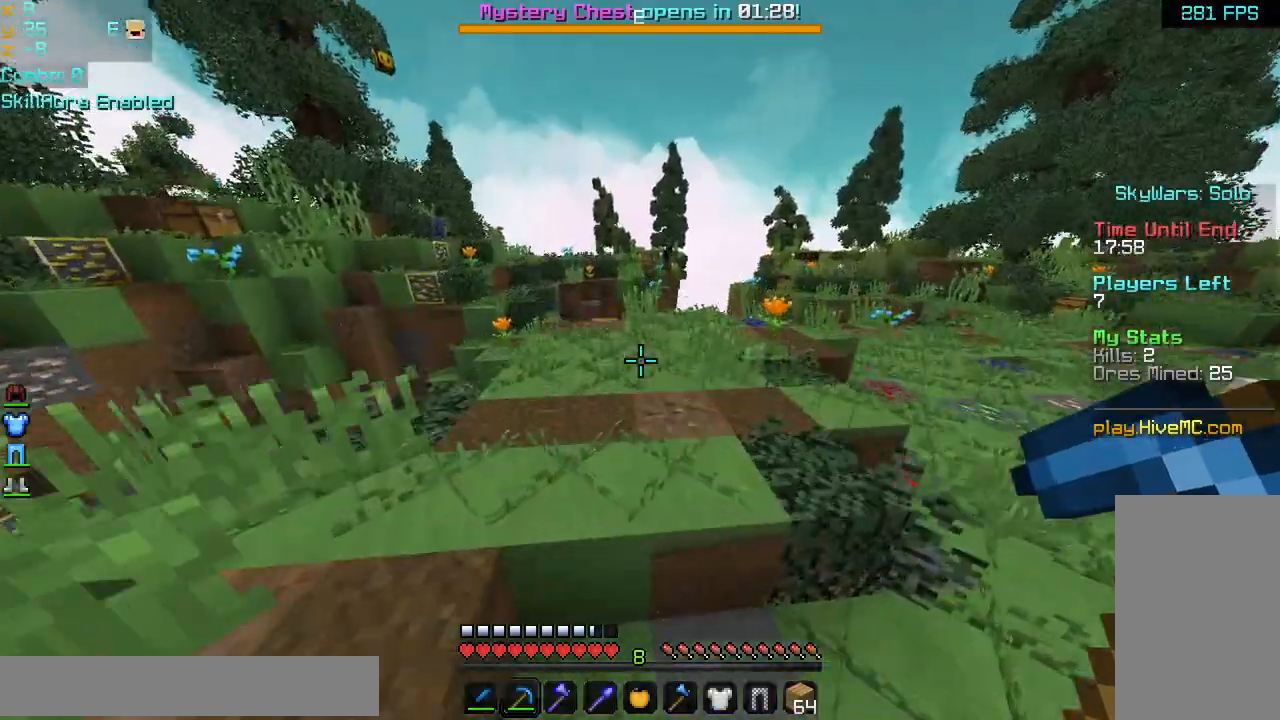
{"keys": ["left", "up"], "mouse": [], "events": [[520, "left", "down"], [520, "space", "up"]]}
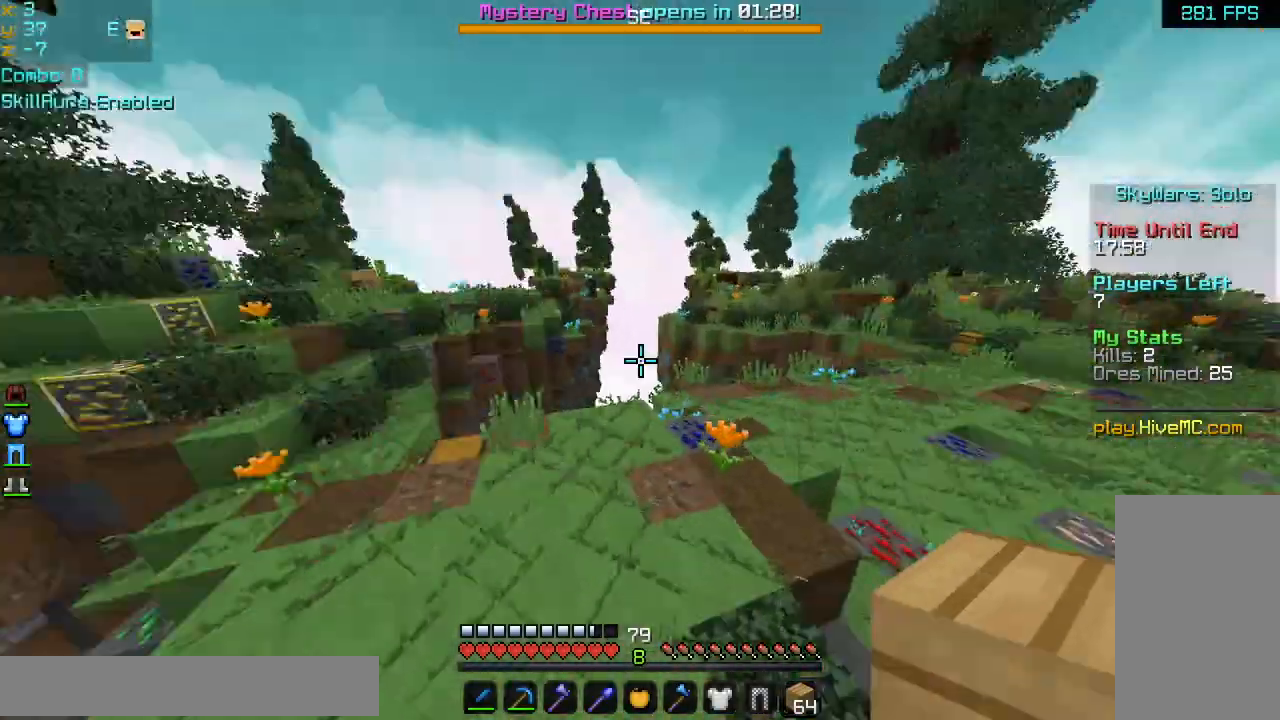
{"keys": ["space", "up"], "mouse": [], "events": [[280, "left", "up"], [440, "space", "down"]]}
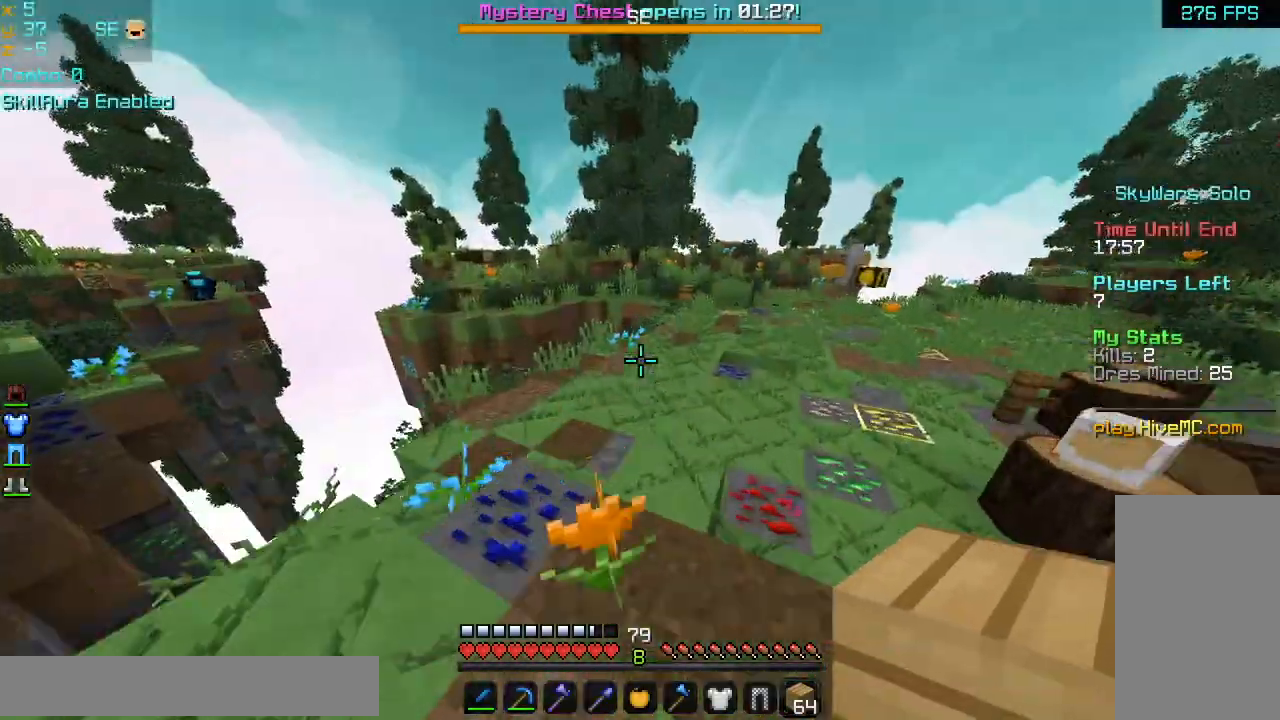
{"keys": ["left", "up"], "mouse": [], "events": [[120, "left", "down"], [120, "space", "up"]]}
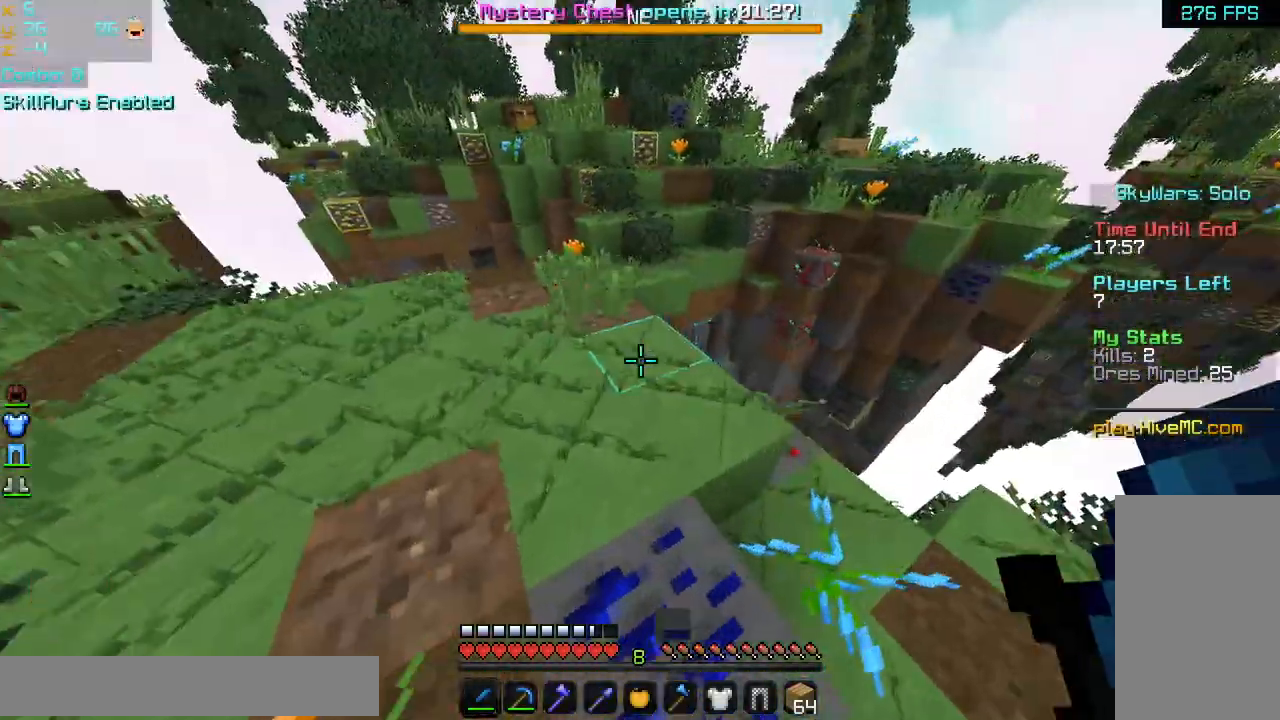
{"keys": ["up"], "mouse": [], "events": [[280, "left", "up"]]}